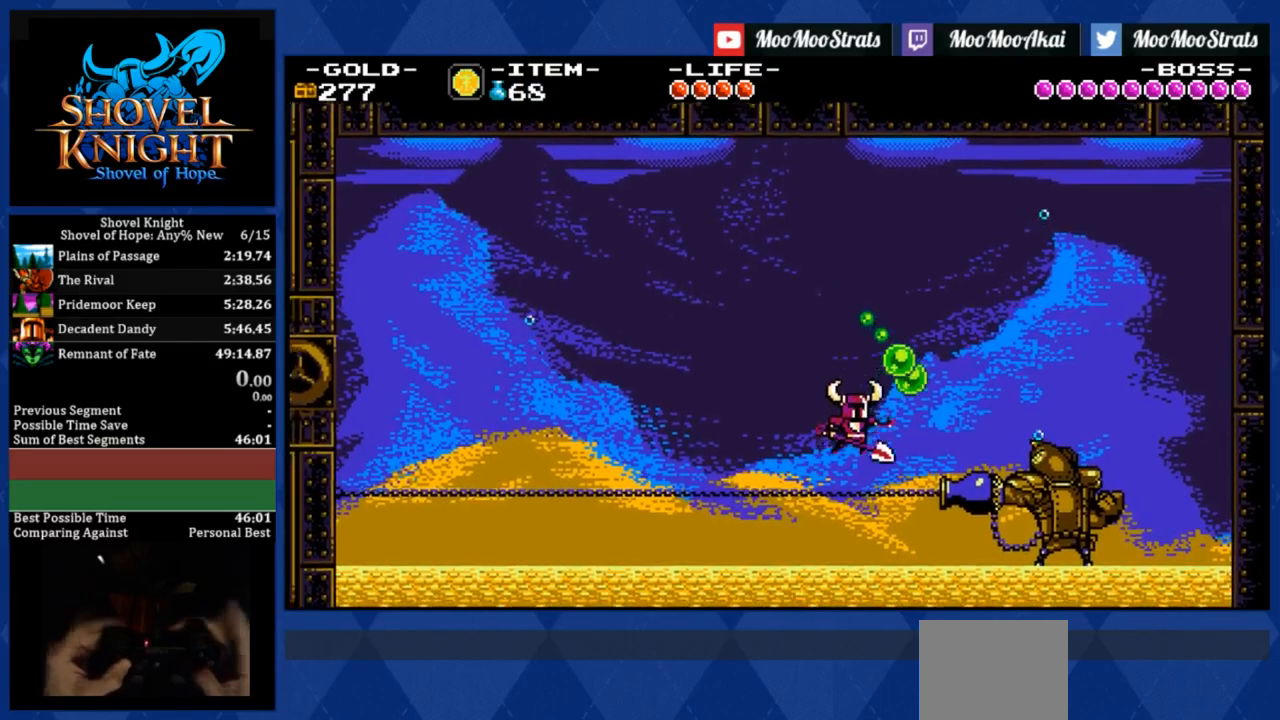
Gameplay with a controller (PlayStation layout); each line is a JSON object with the inputs held at the frame after it. "events" lists button and stick changes between this image and that frame as [ms after this image, input, new state], when the widget could be followed in between. Not read: left_stick right_stick.
{"buttons": ["L2", "DPAD_RIGHT"], "events": [[133, "L2", "up"], [467, "L2", "down"]]}
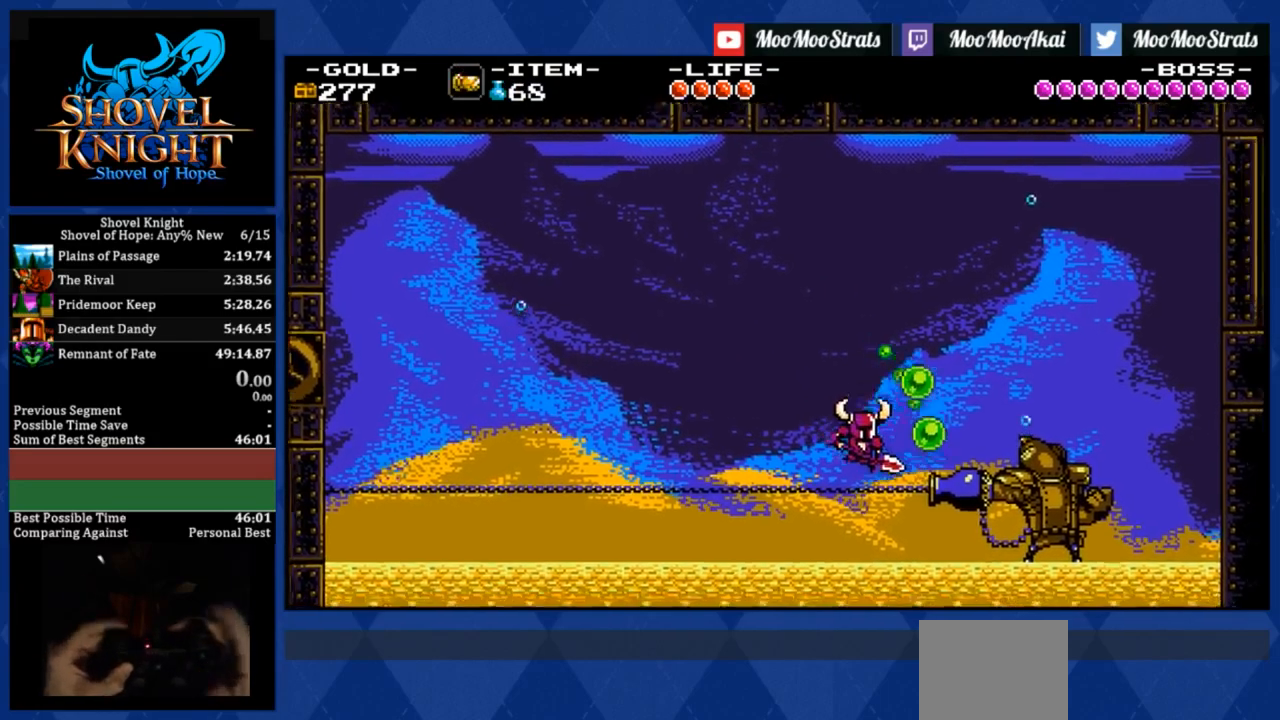
{"buttons": ["DPAD_RIGHT"], "events": [[267, "L2", "up"]]}
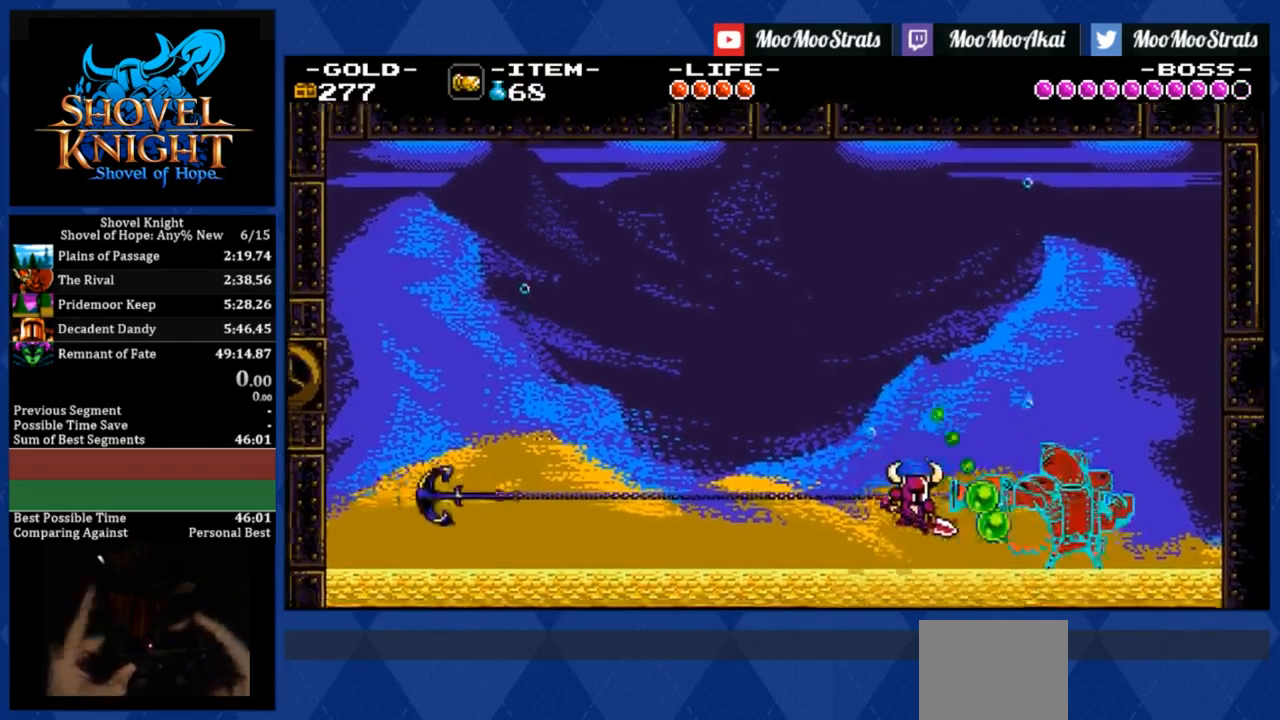
{"buttons": ["DPAD_RIGHT"], "events": [[67, "SQUARE", "down"], [233, "SQUARE", "up"], [300, "CROSS", "down"], [400, "SQUARE", "down"], [433, "CROSS", "up"], [500, "SQUARE", "up"]]}
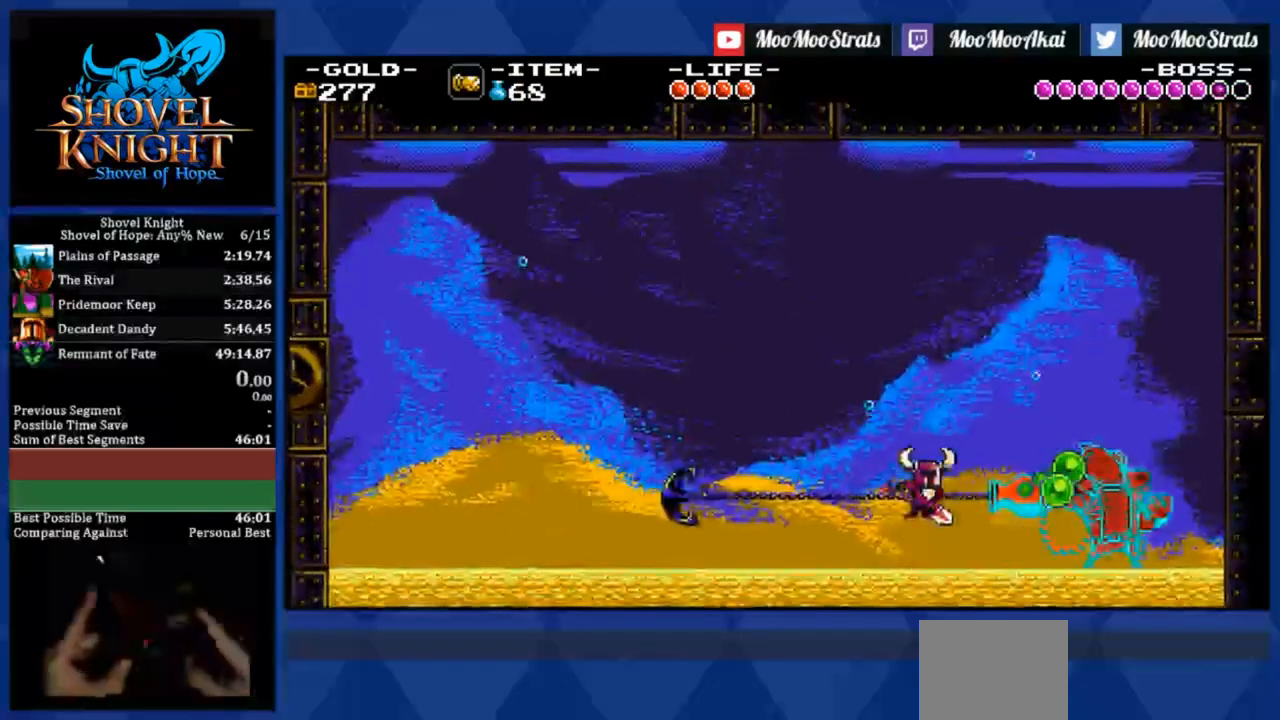
{"buttons": ["SQUARE", "DPAD_RIGHT"], "events": [[33, "SQUARE", "down"]]}
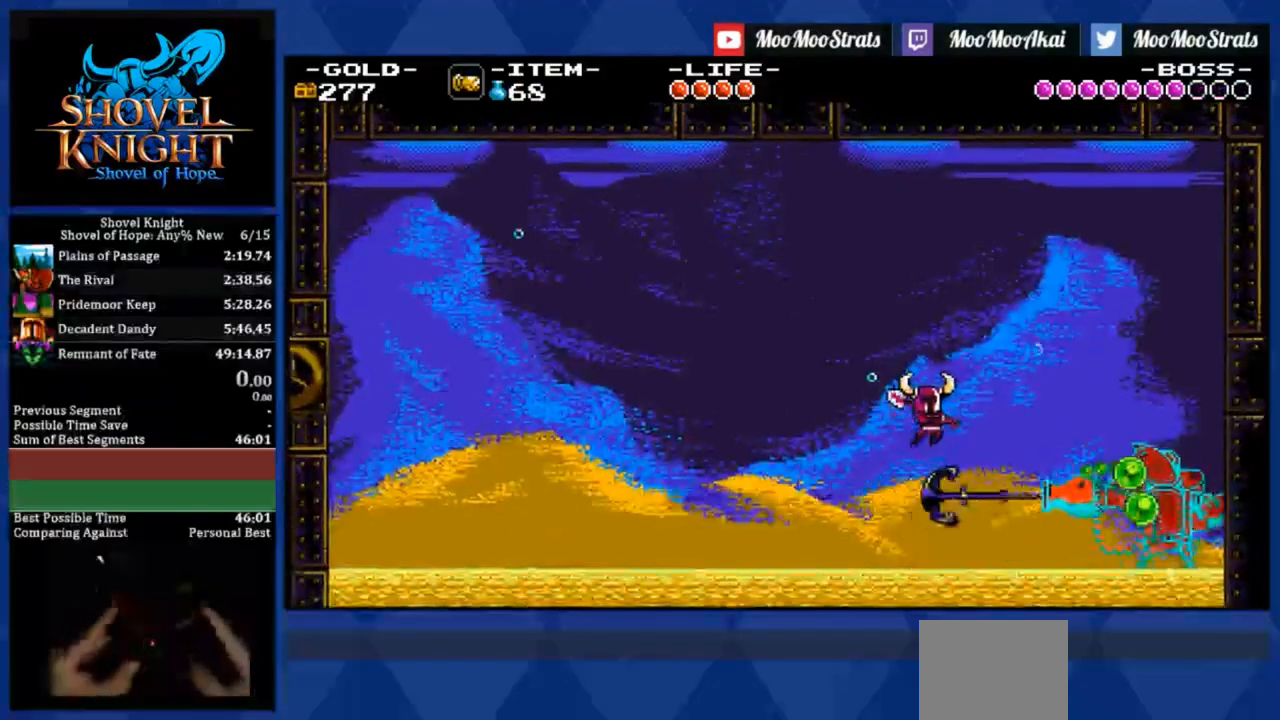
{"buttons": [], "events": [[150, "DPAD_RIGHT", "up"], [200, "SQUARE", "up"]]}
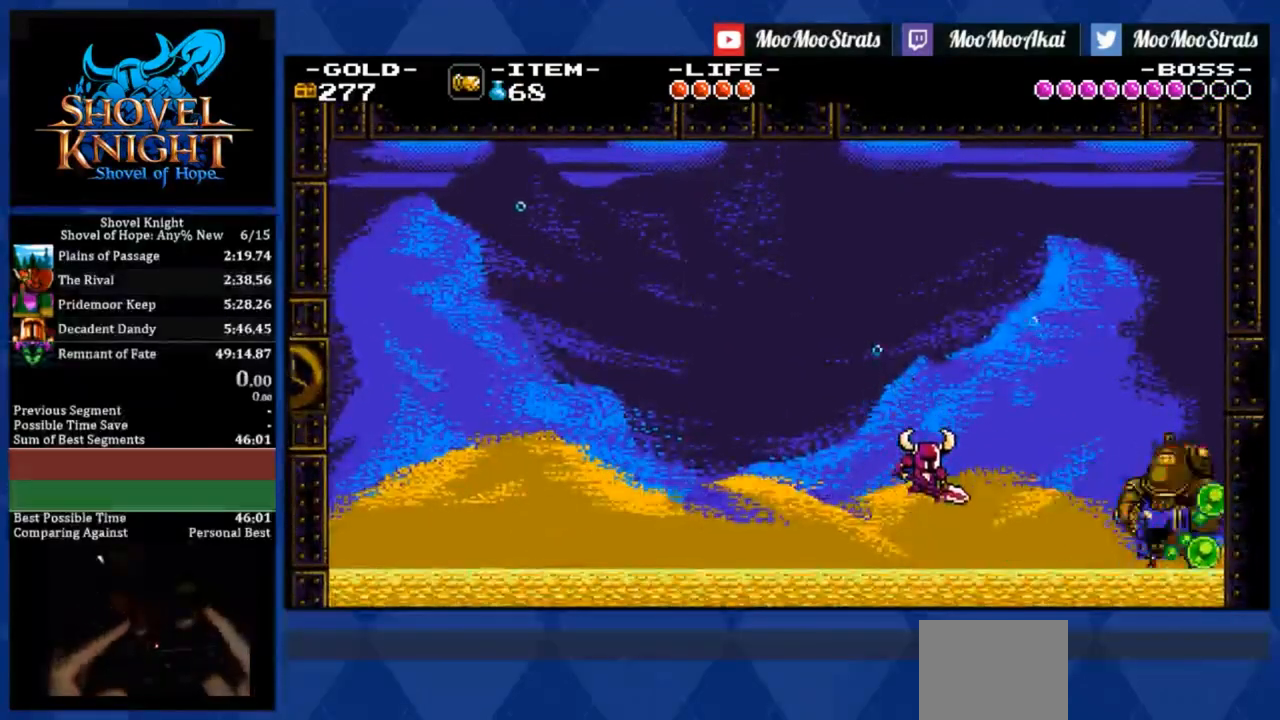
{"buttons": ["SQUARE"], "events": [[300, "SQUARE", "down"]]}
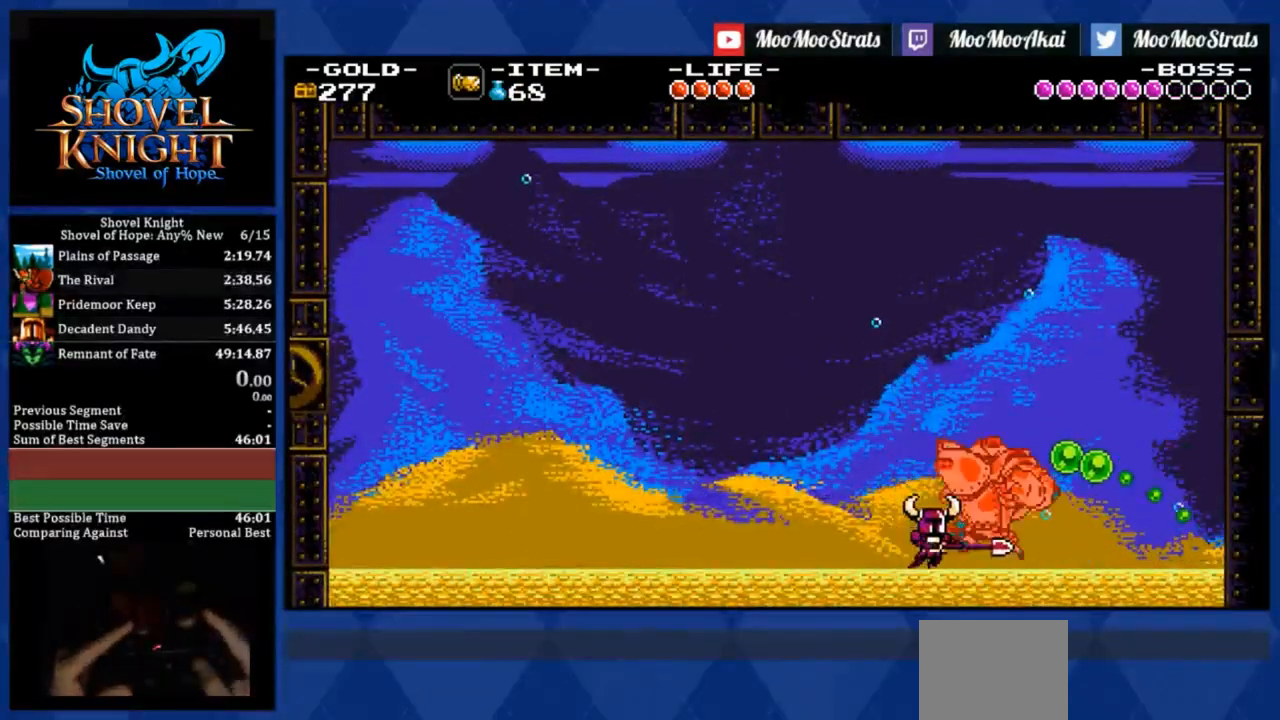
{"buttons": ["SQUARE"], "events": [[100, "CROSS", "down"], [200, "CROSS", "up"], [267, "SQUARE", "up"], [367, "SQUARE", "down"]]}
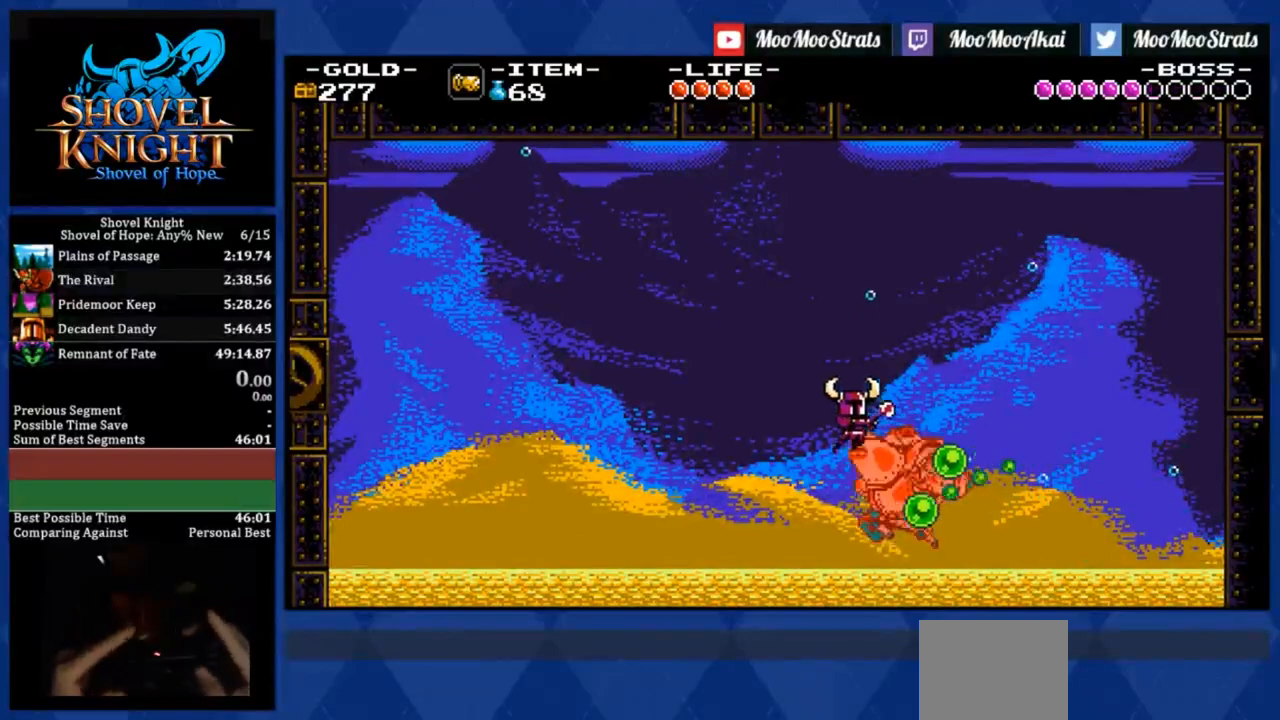
{"buttons": ["SQUARE"], "events": []}
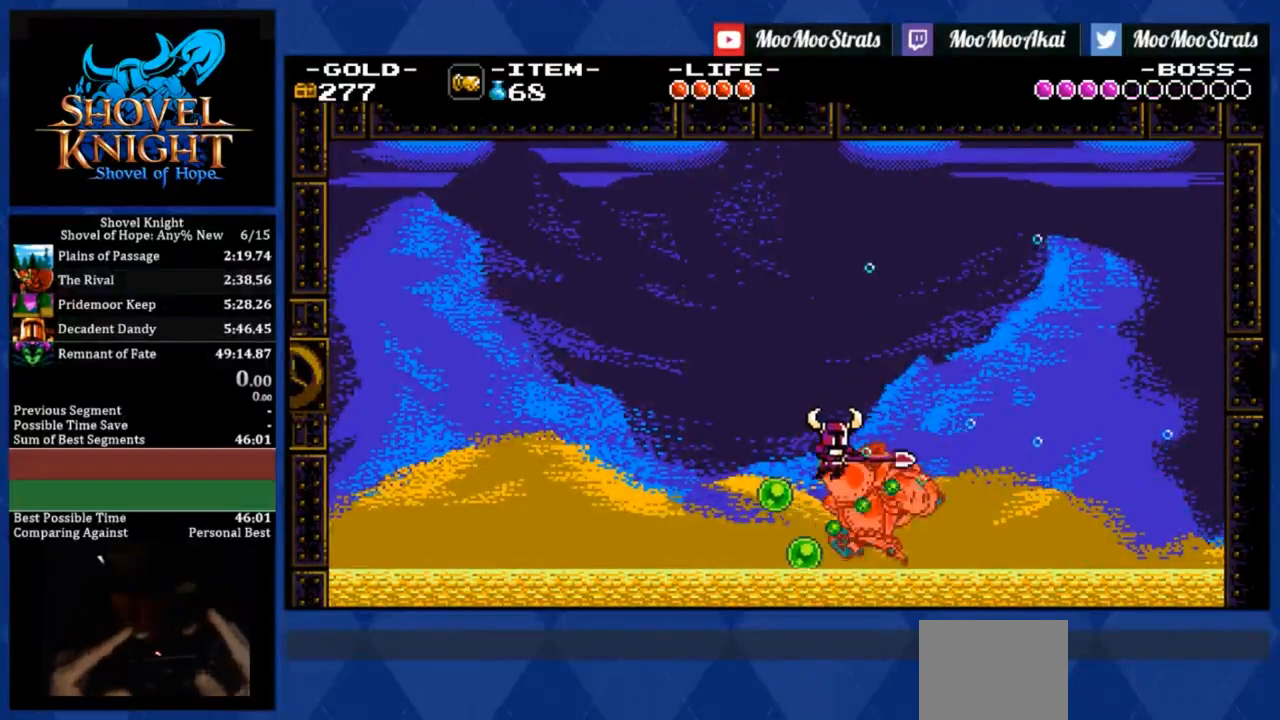
{"buttons": ["SQUARE"], "events": [[267, "SQUARE", "up"], [400, "SQUARE", "down"]]}
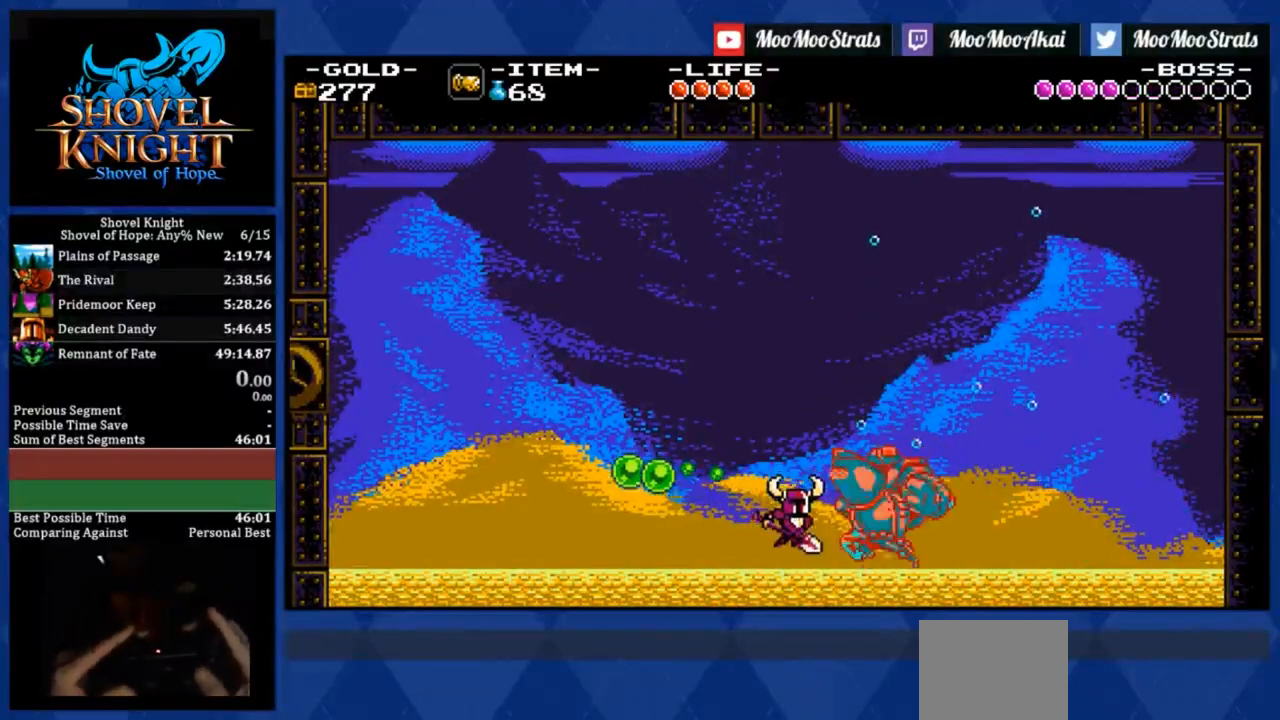
{"buttons": ["SQUARE", "DPAD_LEFT"], "events": [[267, "DPAD_LEFT", "down"], [333, "CROSS", "down"], [467, "CROSS", "up"]]}
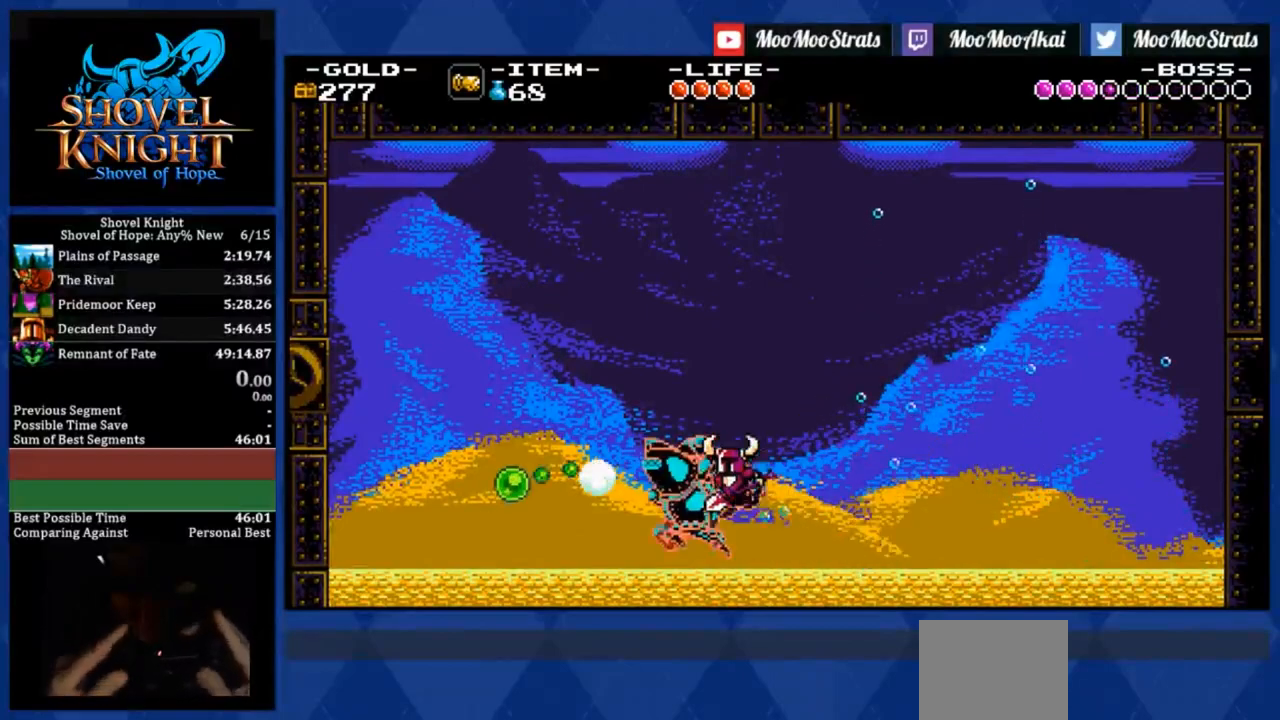
{"buttons": ["SQUARE", "DPAD_LEFT"], "events": [[233, "SQUARE", "up"], [367, "SQUARE", "down"]]}
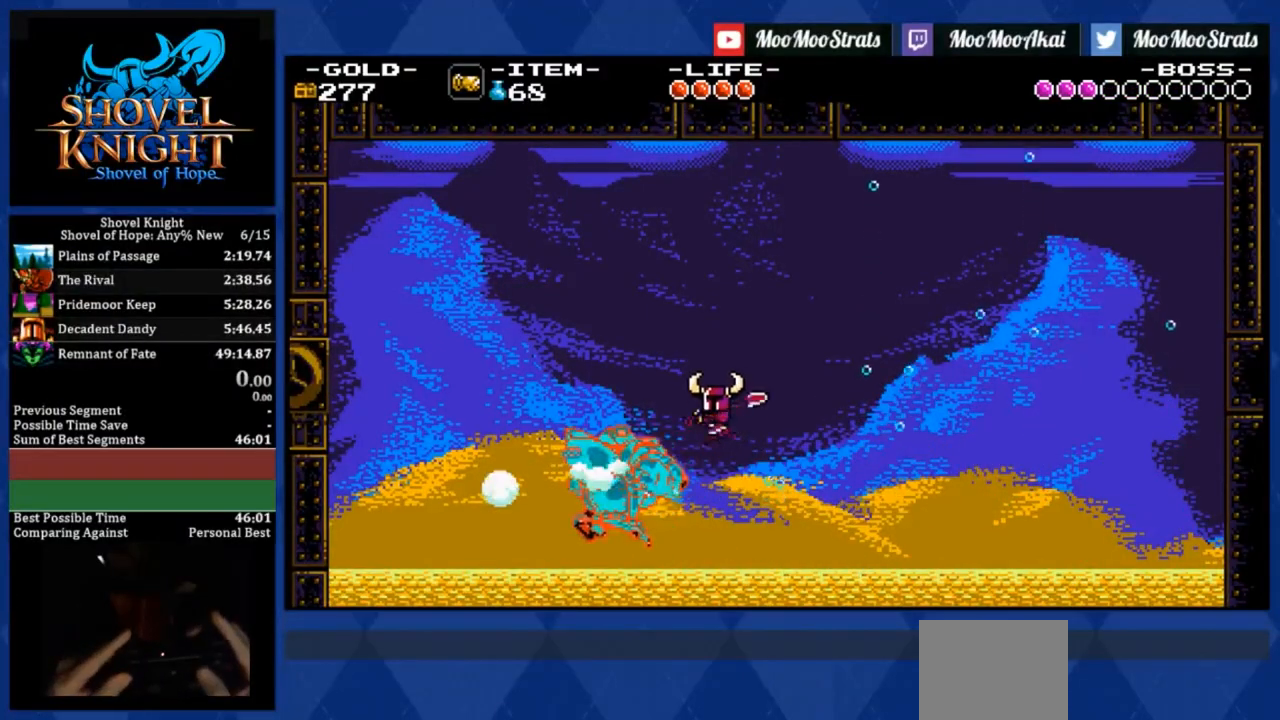
{"buttons": ["SQUARE", "DPAD_LEFT"], "events": []}
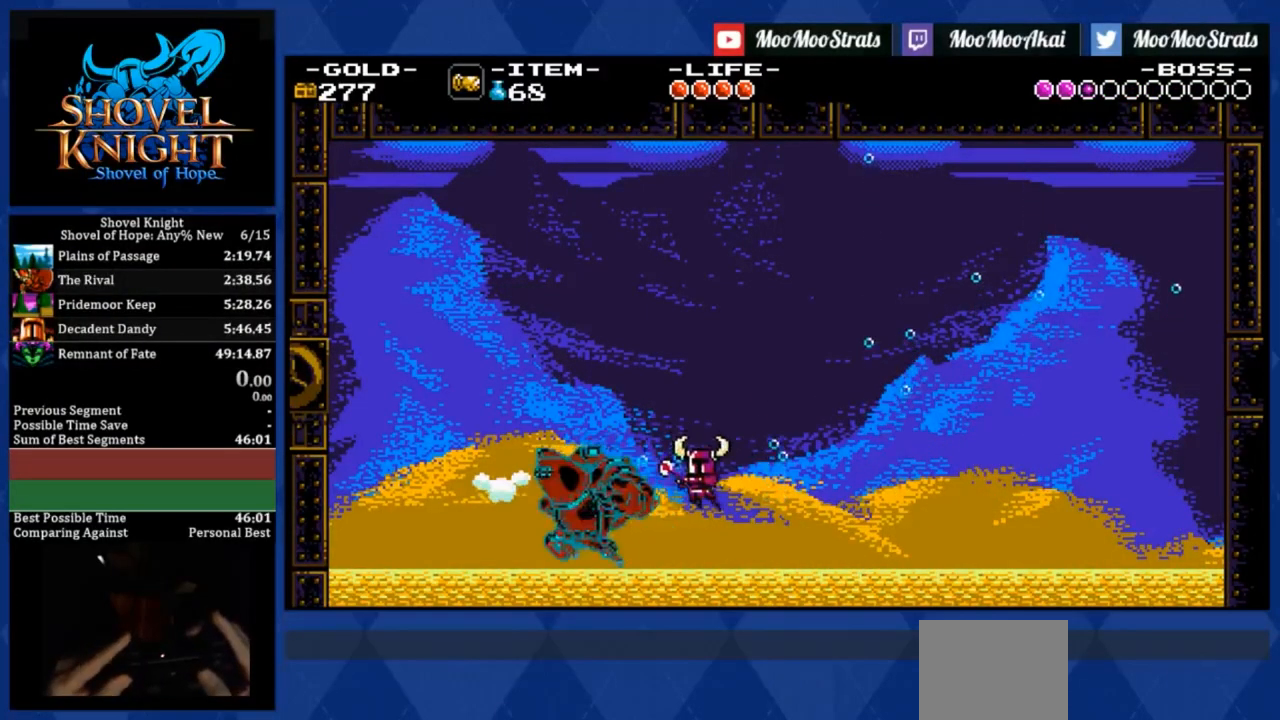
{"buttons": ["SQUARE", "DPAD_LEFT"], "events": []}
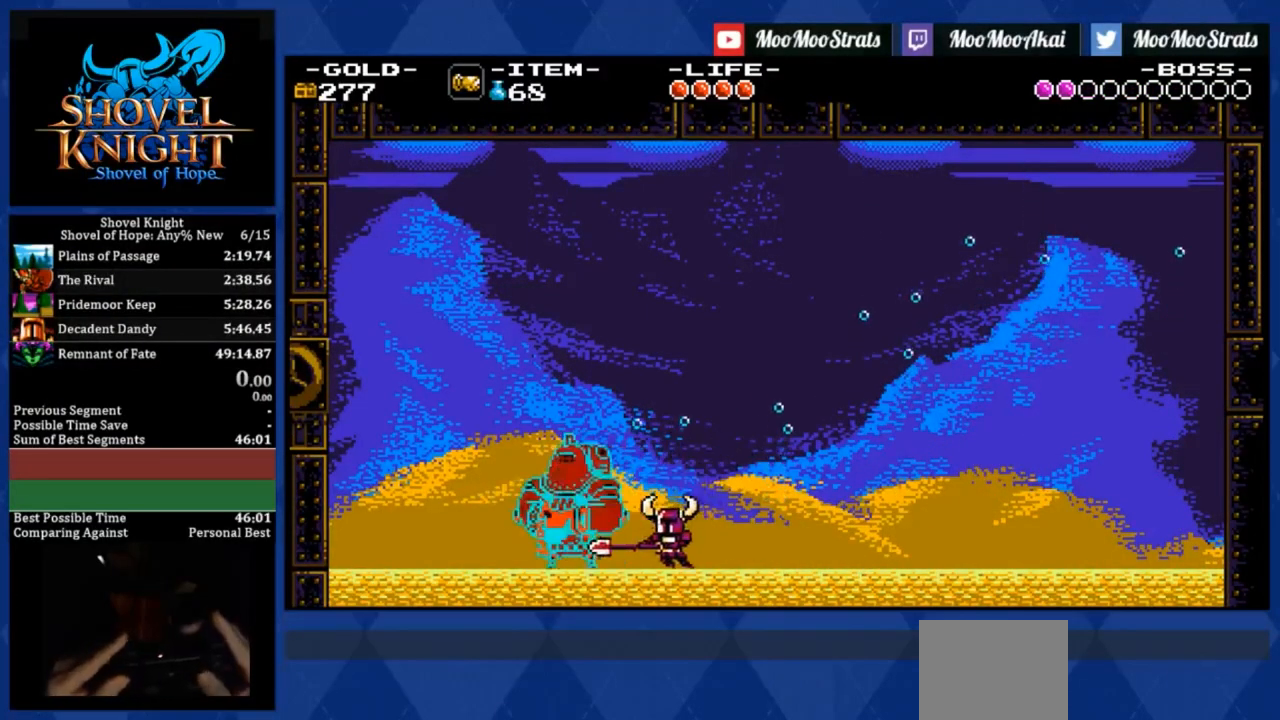
{"buttons": ["SQUARE", "DPAD_LEFT"], "events": [[33, "CROSS", "down"], [167, "CROSS", "up"]]}
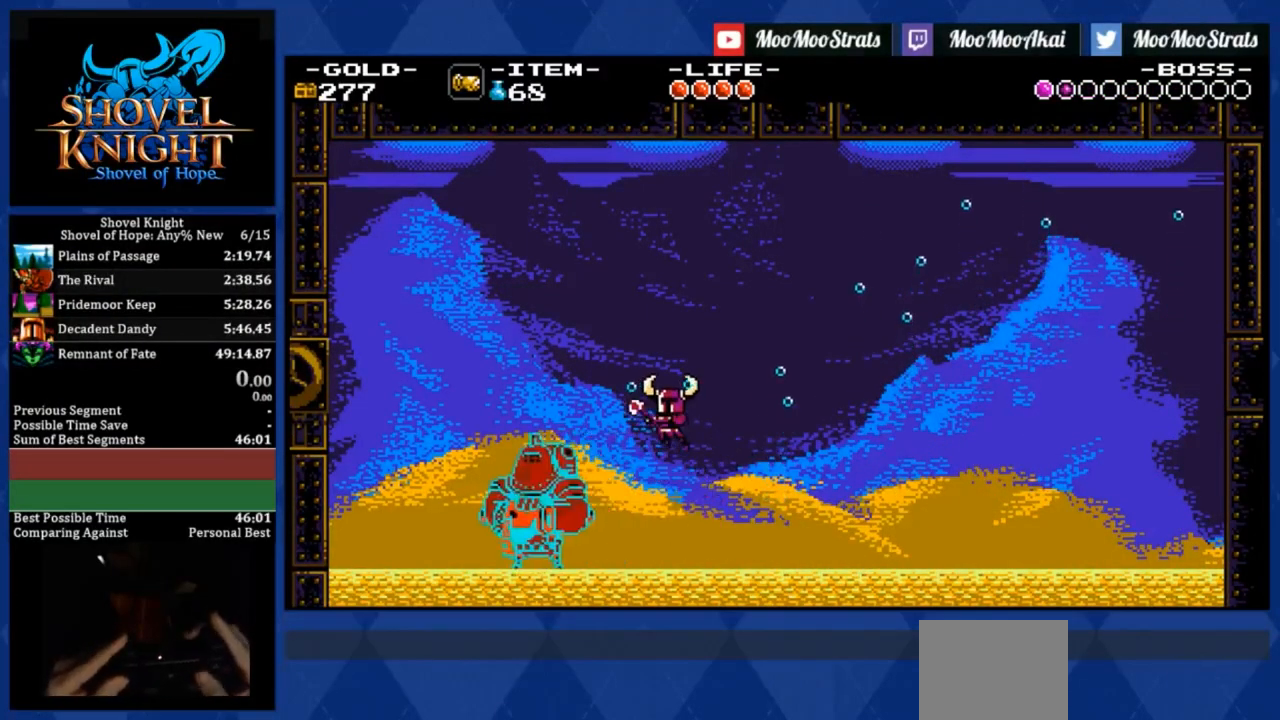
{"buttons": ["DPAD_LEFT"], "events": [[500, "SQUARE", "up"]]}
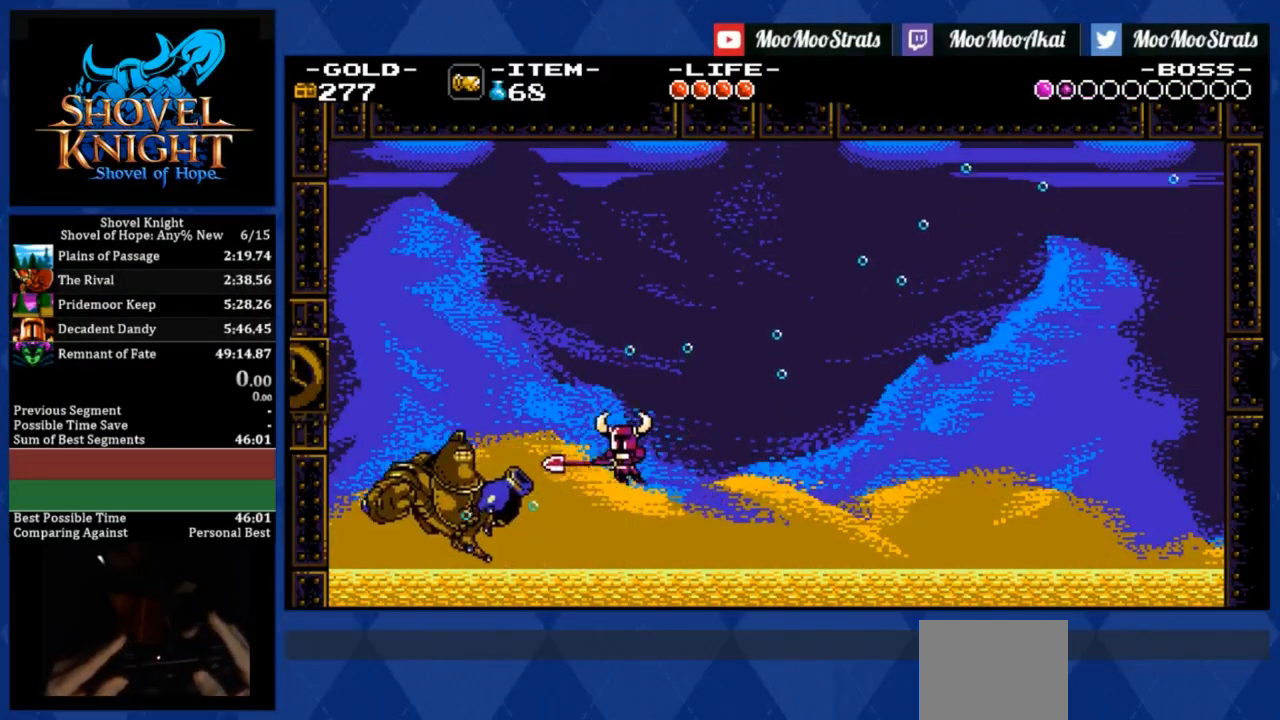
{"buttons": ["DPAD_LEFT"], "events": []}
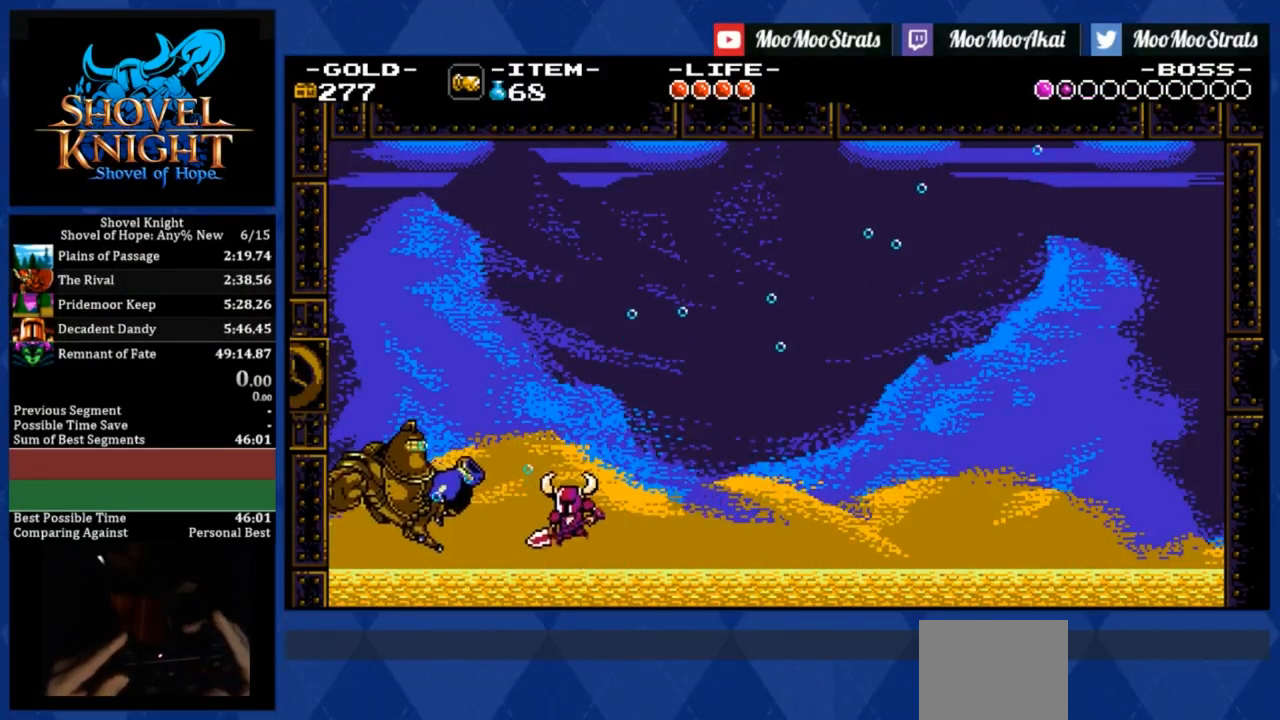
{"buttons": ["DPAD_LEFT"], "events": []}
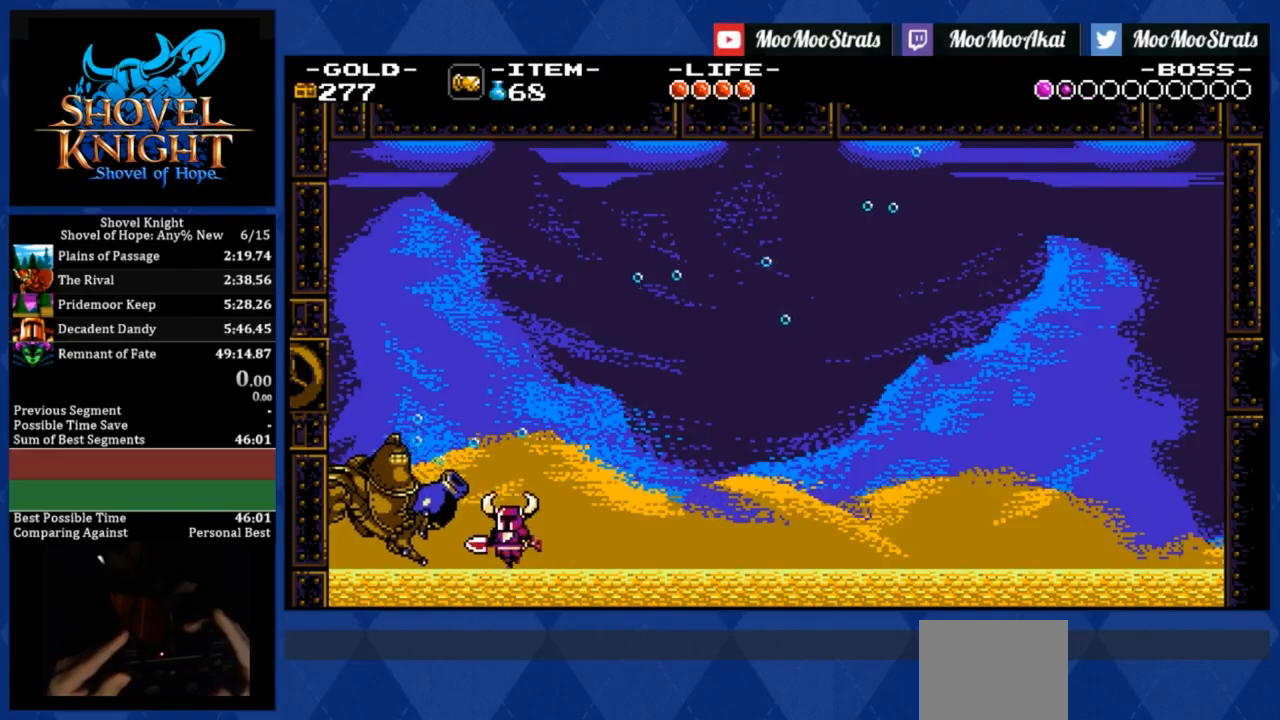
{"buttons": ["DPAD_LEFT"], "events": [[300, "SQUARE", "down"], [433, "SQUARE", "up"]]}
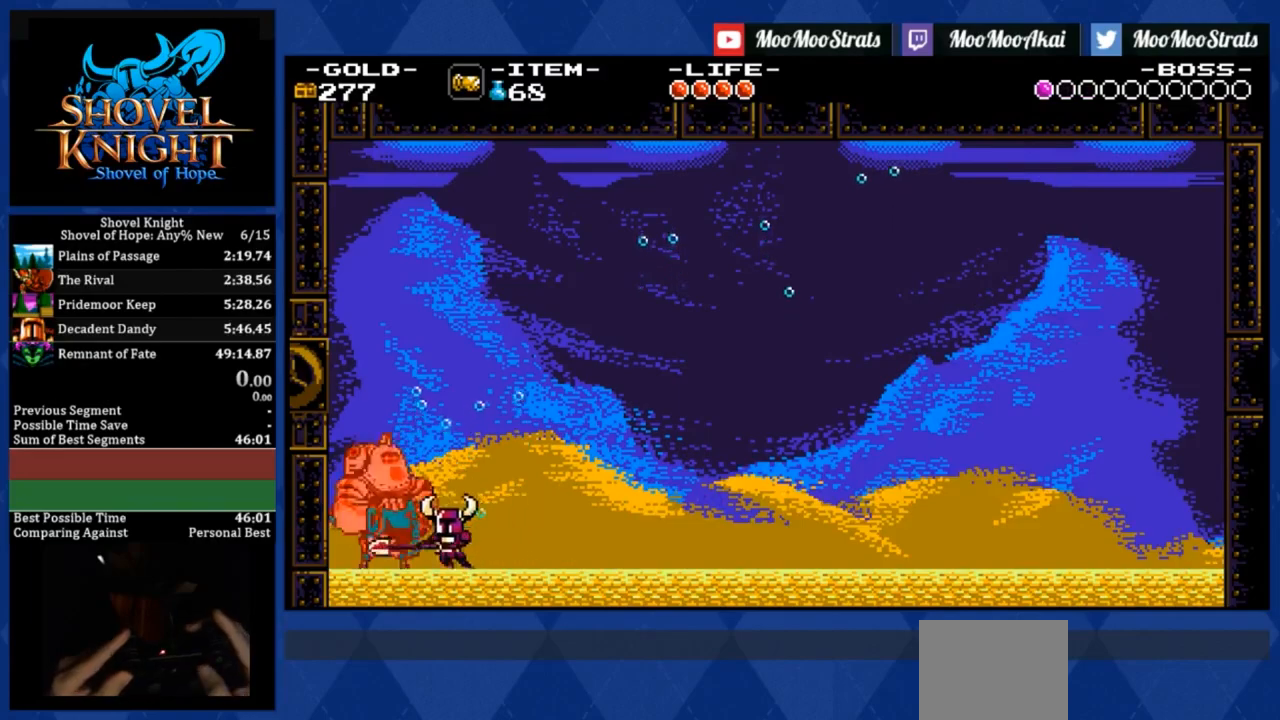
{"buttons": [], "events": [[33, "CROSS", "down"], [67, "SQUARE", "down"], [233, "CROSS", "up"], [233, "SQUARE", "up"], [300, "SQUARE", "down"], [500, "DPAD_LEFT", "up"], [500, "SQUARE", "up"]]}
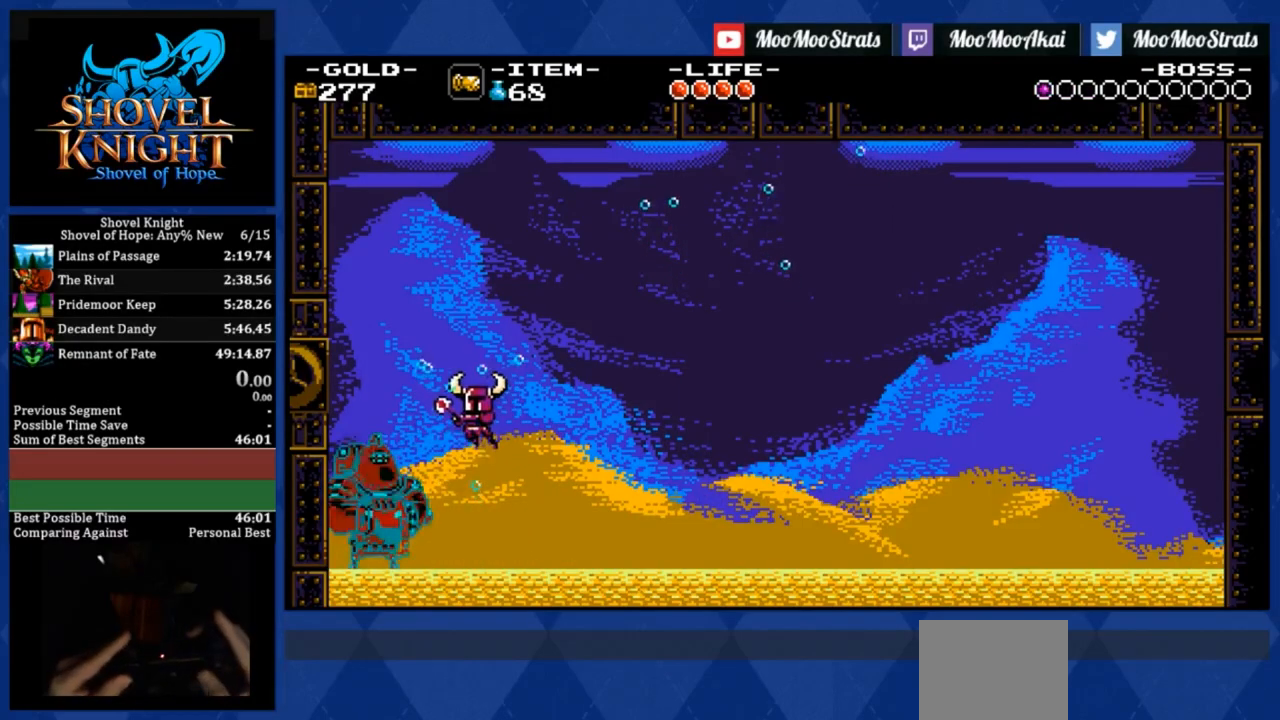
{"buttons": ["SQUARE"], "events": [[33, "SQUARE", "down"], [67, "DPAD_LEFT", "down"], [467, "DPAD_LEFT", "up"]]}
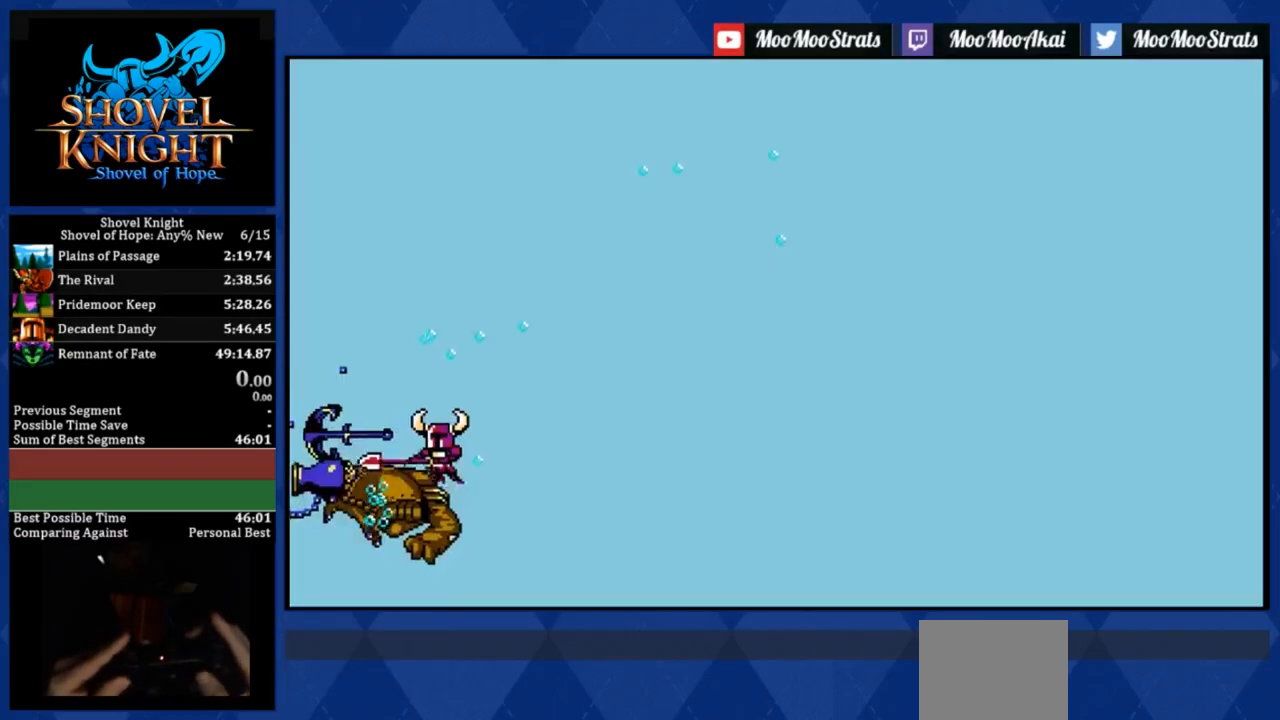
{"buttons": ["SQUARE", "DPAD_LEFT"], "events": [[333, "DPAD_LEFT", "down"]]}
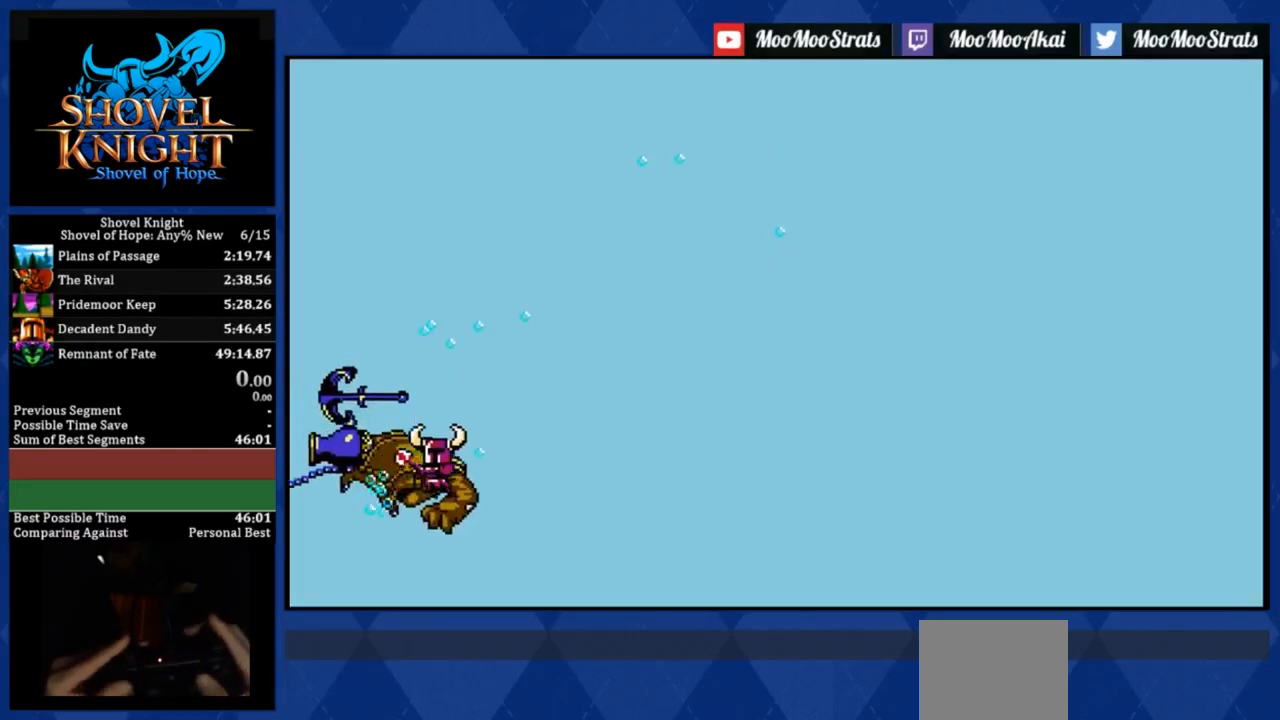
{"buttons": [], "events": [[133, "DPAD_LEFT", "up"], [250, "SQUARE", "up"]]}